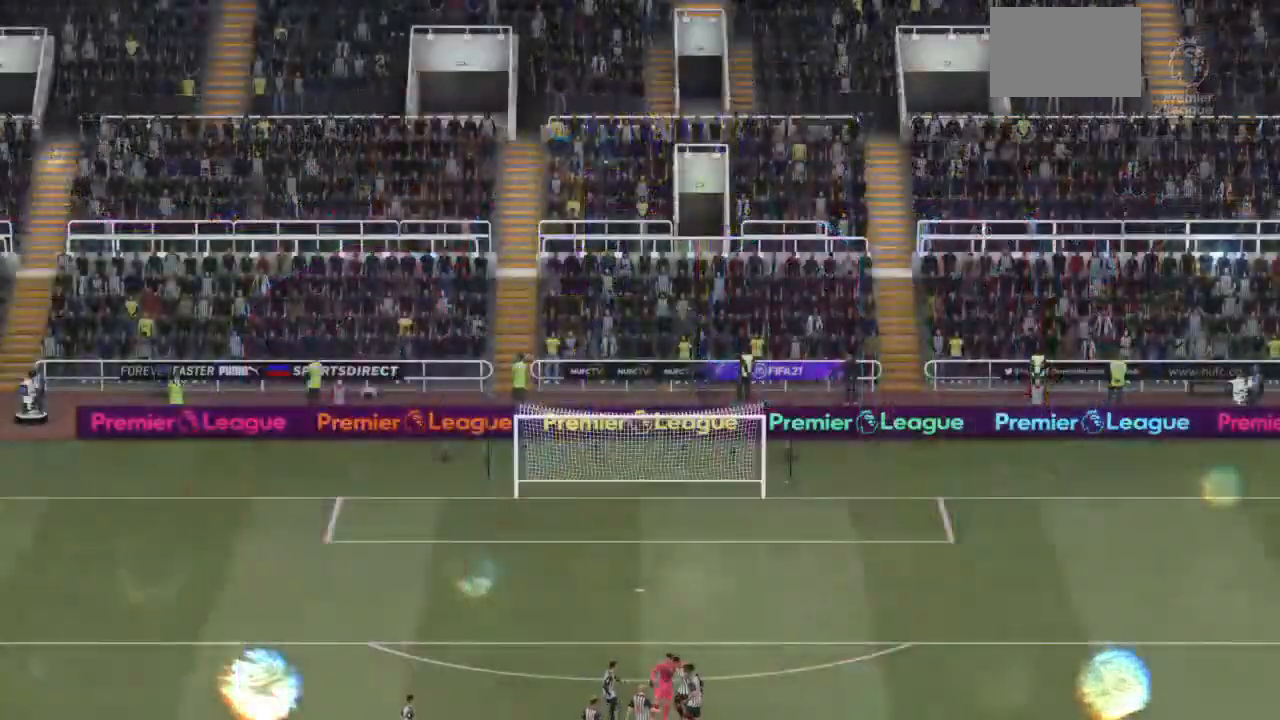
Gameplay with a controller (PlayStation layout); each line is a JSON object with the inputs held at the frame after it (dt_ms = milliseconds from this image to that frame). "events" lists button and stick changes between this image and that frame as [ms after this image, input, new state], when the widget could be followed in between. Not read: L3 R3.
{"dt_ms": 500, "buttons": [], "left_stick": "center", "right_stick": "center", "events": []}
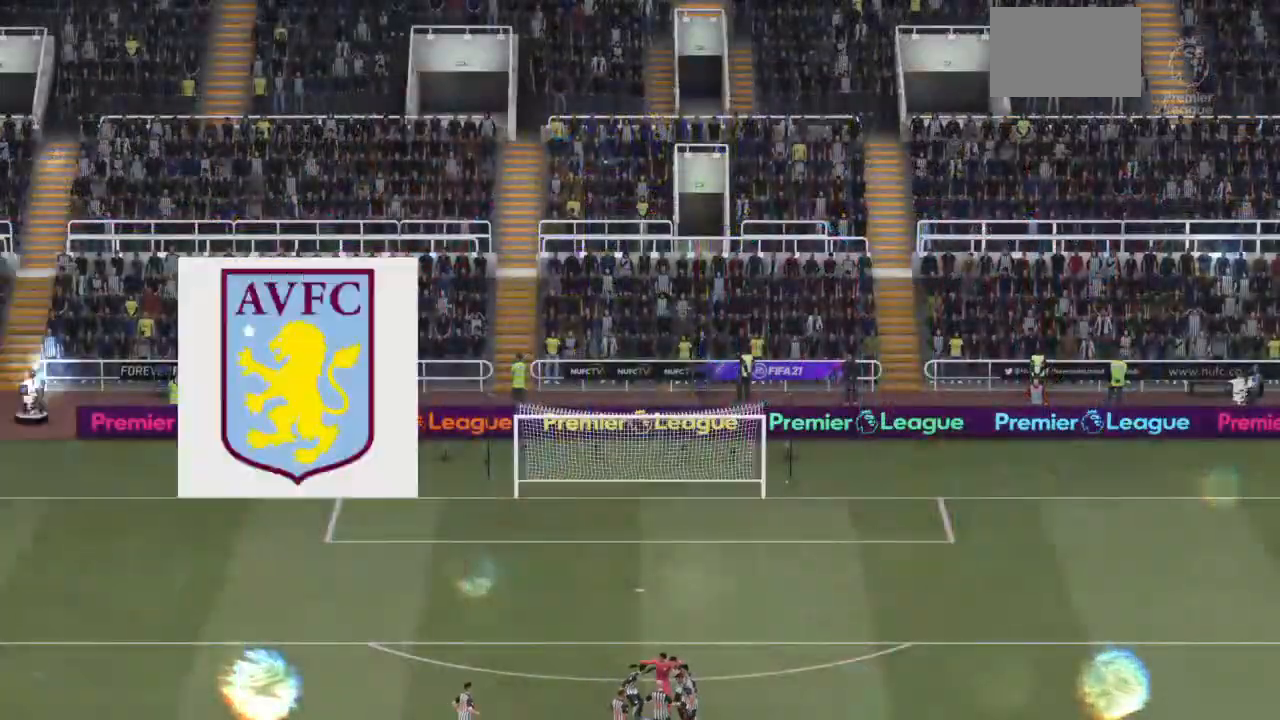
{"dt_ms": 500, "buttons": [], "left_stick": "center", "right_stick": "center", "events": []}
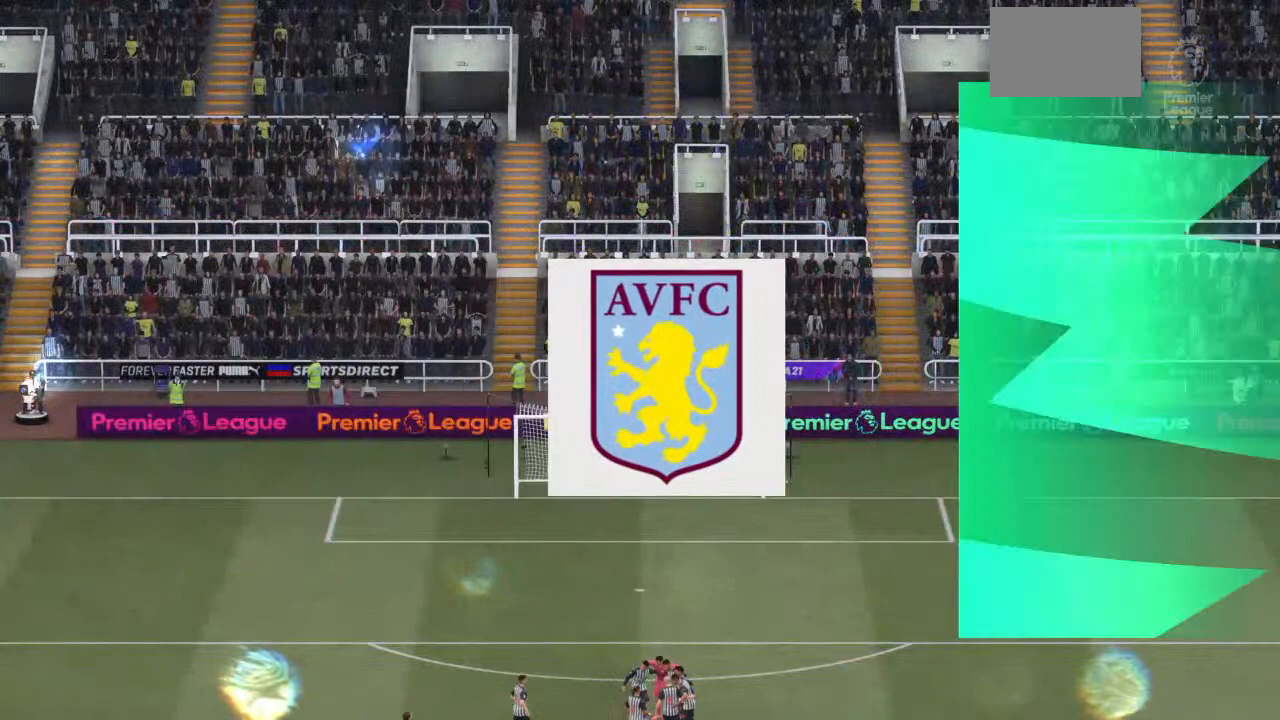
{"dt_ms": 500, "buttons": [], "left_stick": "center", "right_stick": "center", "events": []}
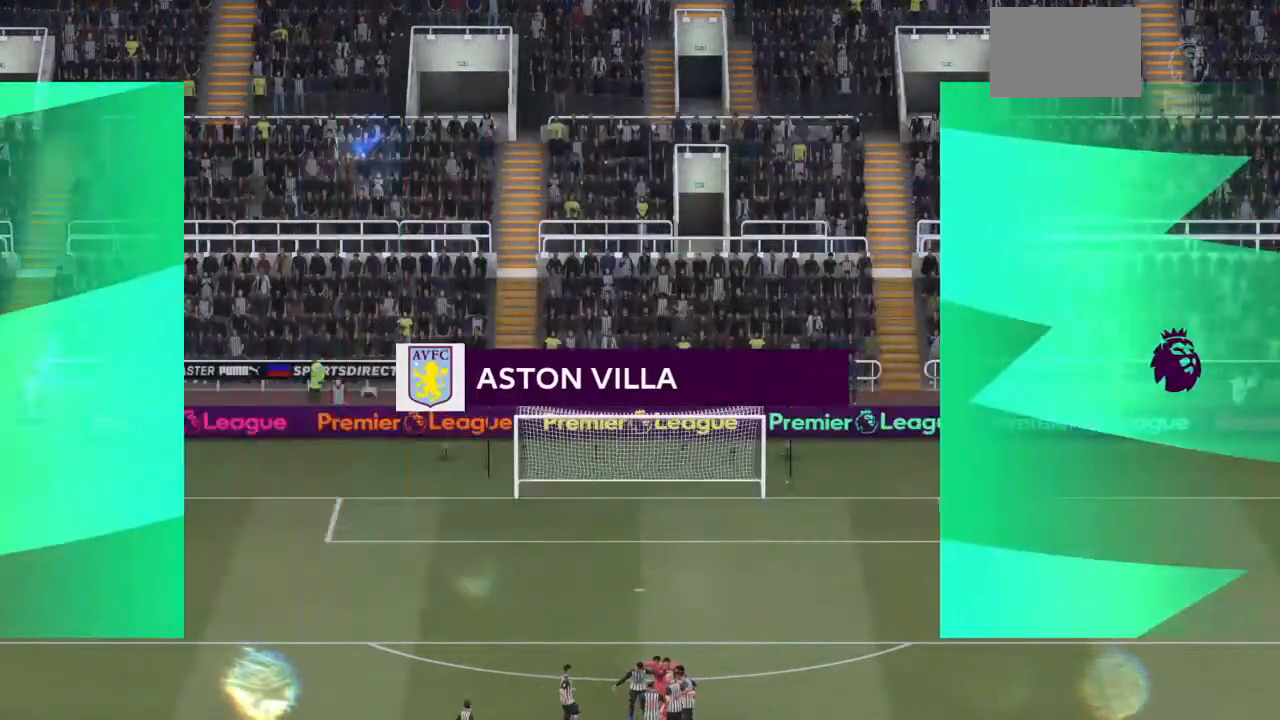
{"dt_ms": 500, "buttons": [], "left_stick": "center", "right_stick": "center", "events": []}
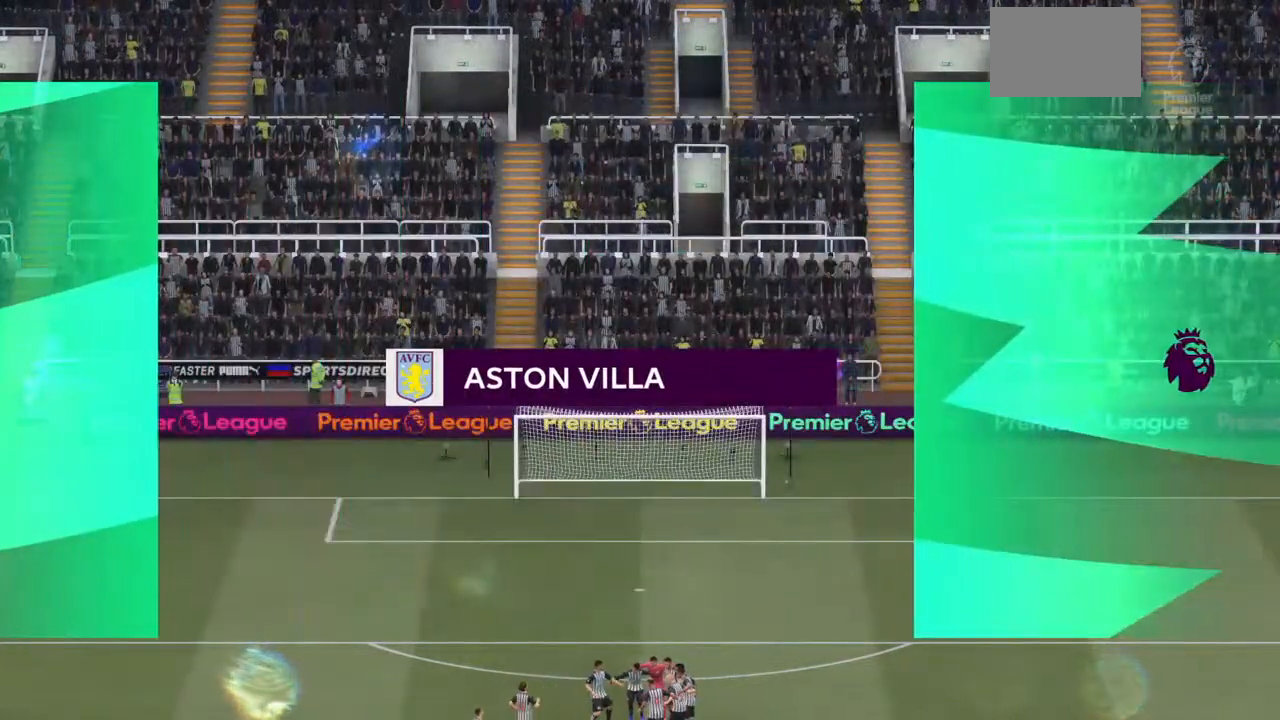
{"dt_ms": 500, "buttons": [], "left_stick": "center", "right_stick": "center", "events": []}
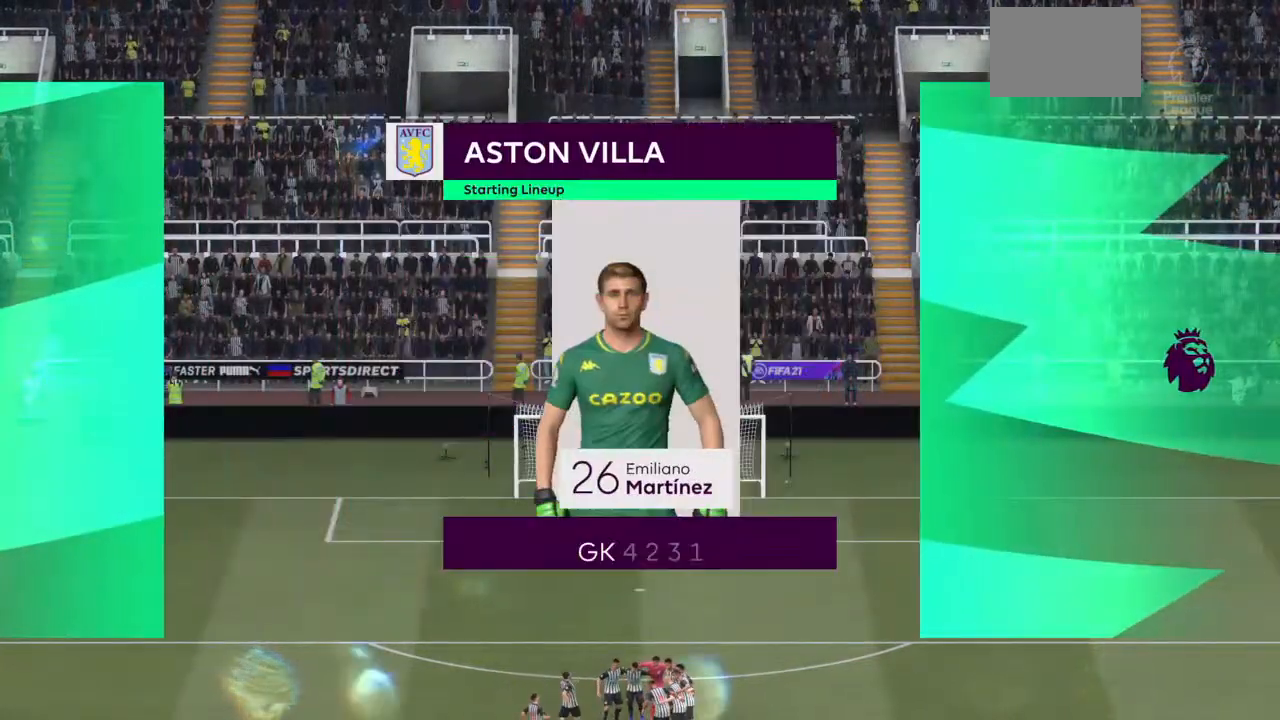
{"dt_ms": 500, "buttons": [], "left_stick": "center", "right_stick": "center", "events": []}
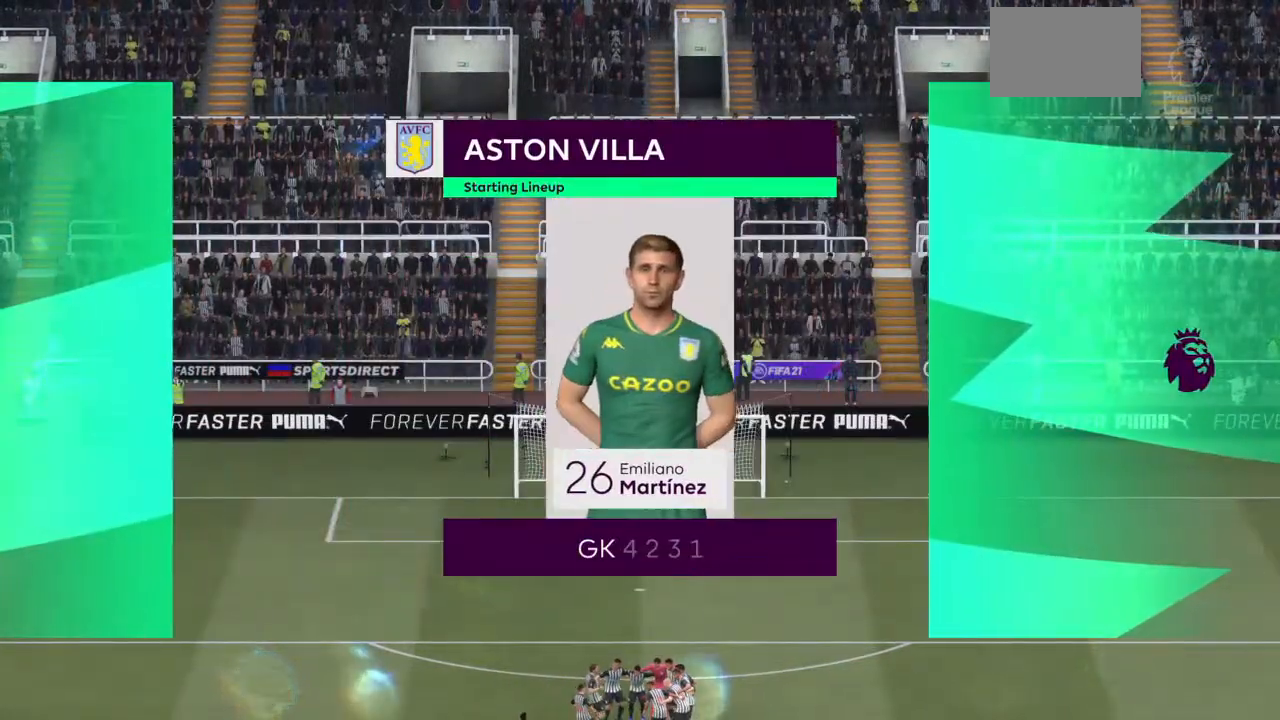
{"dt_ms": 500, "buttons": [], "left_stick": "center", "right_stick": "center", "events": [[267, "CIRCLE", "down"], [467, "CIRCLE", "up"]]}
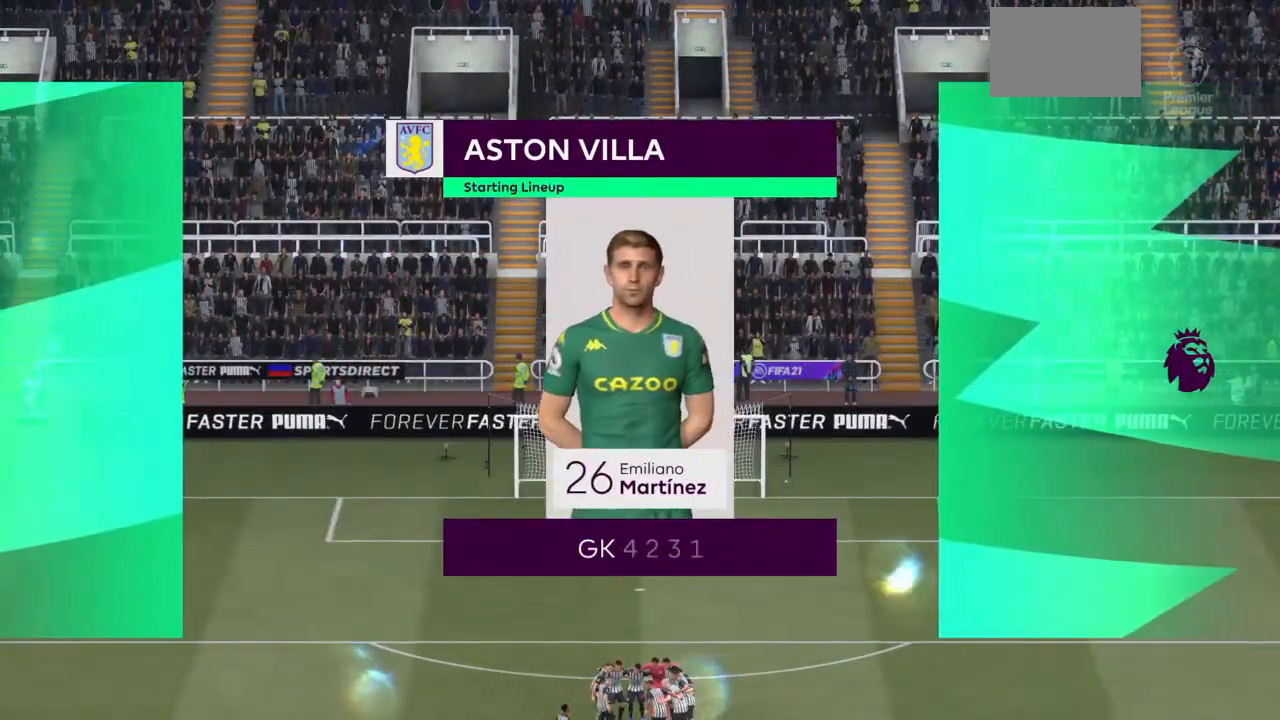
{"dt_ms": 500, "buttons": [], "left_stick": "center", "right_stick": "center"}
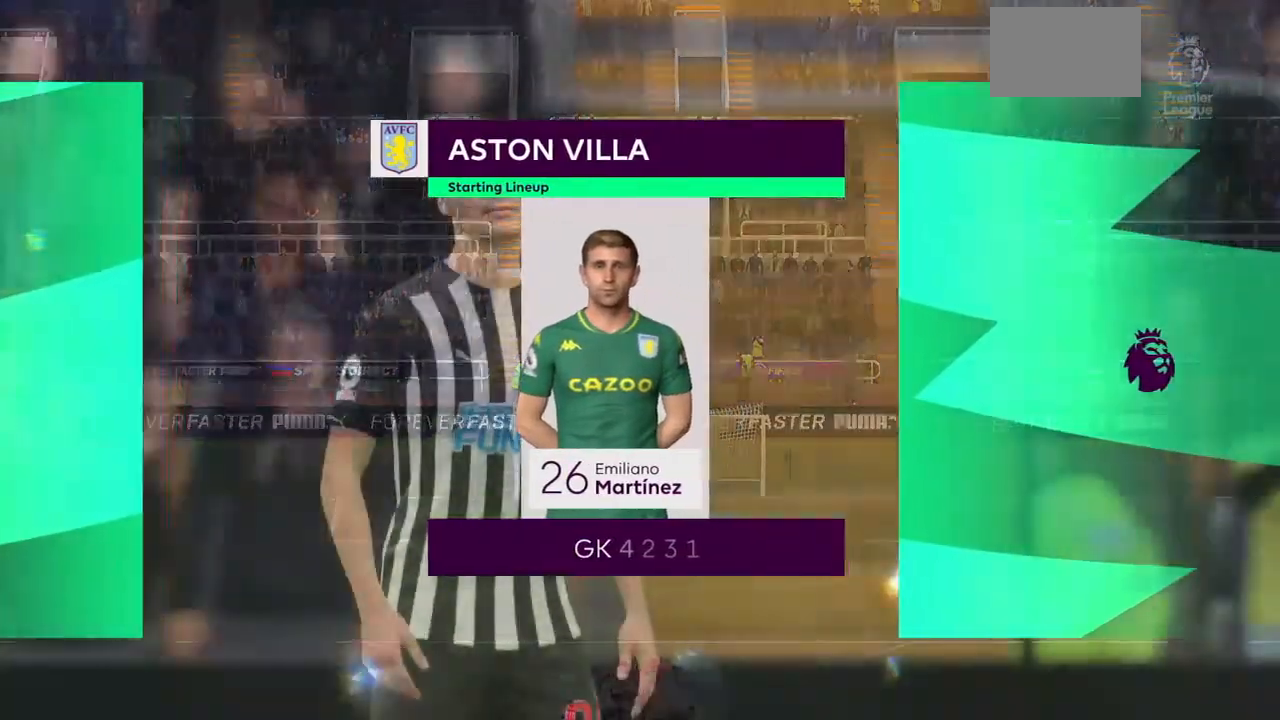
{"dt_ms": 1000, "buttons": ["CROSS"], "left_stick": "center", "right_stick": "center"}
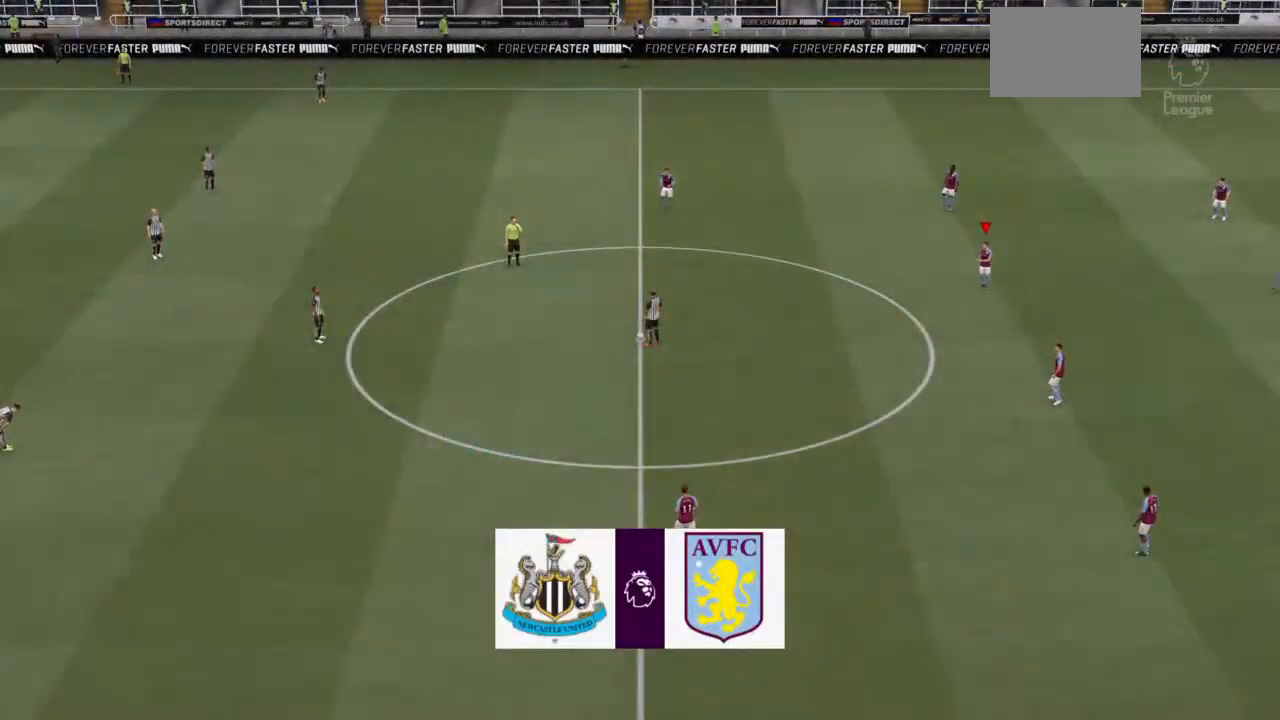
{"dt_ms": 500, "buttons": [], "left_stick": "center", "right_stick": "center", "events": [[33, "CROSS", "up"]]}